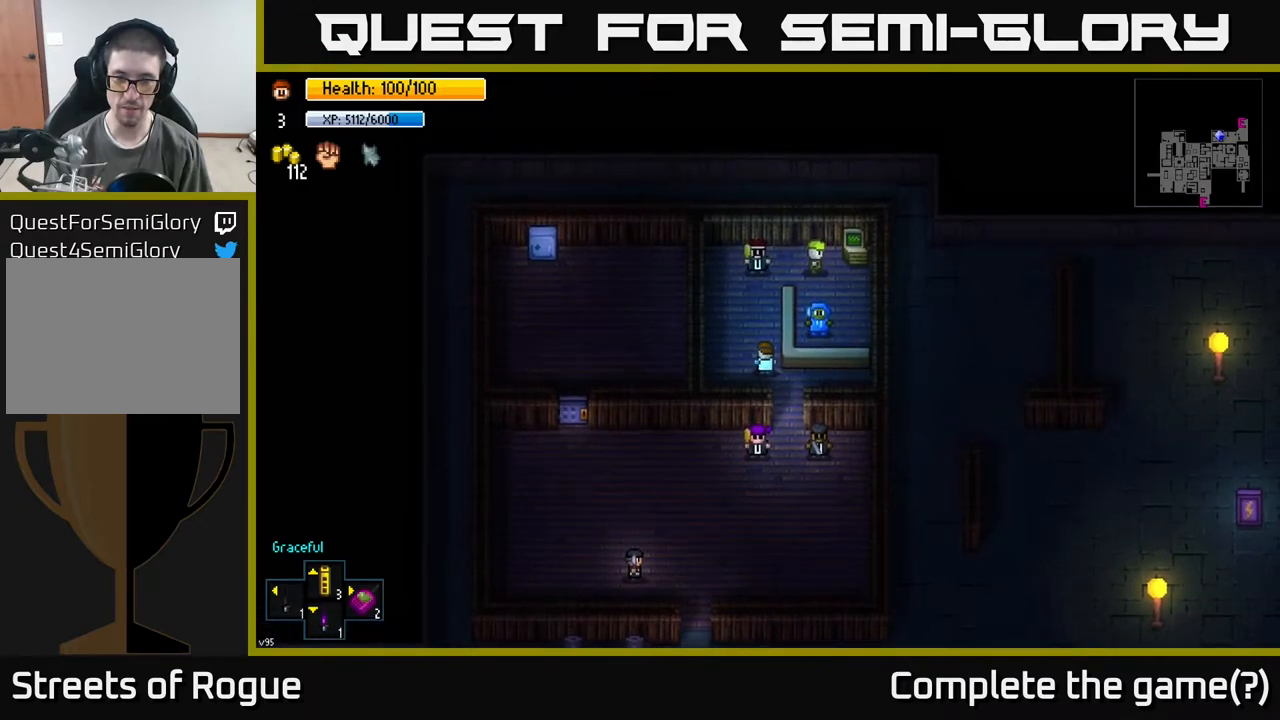
Gameplay with a controller (Xbox layout); each line is a JSON object with the inputs held at the frame after it. "events" lists button and stick changes between this image and that frame as [ms after this image, input, new state], when the widget could be followed in between.
{"buttons": [], "left_stick": "up-right", "right_stick": "center", "events": [[33, "left_stick", "up-right"], [283, "left_stick", "up"], [433, "left_stick", "up-right"]]}
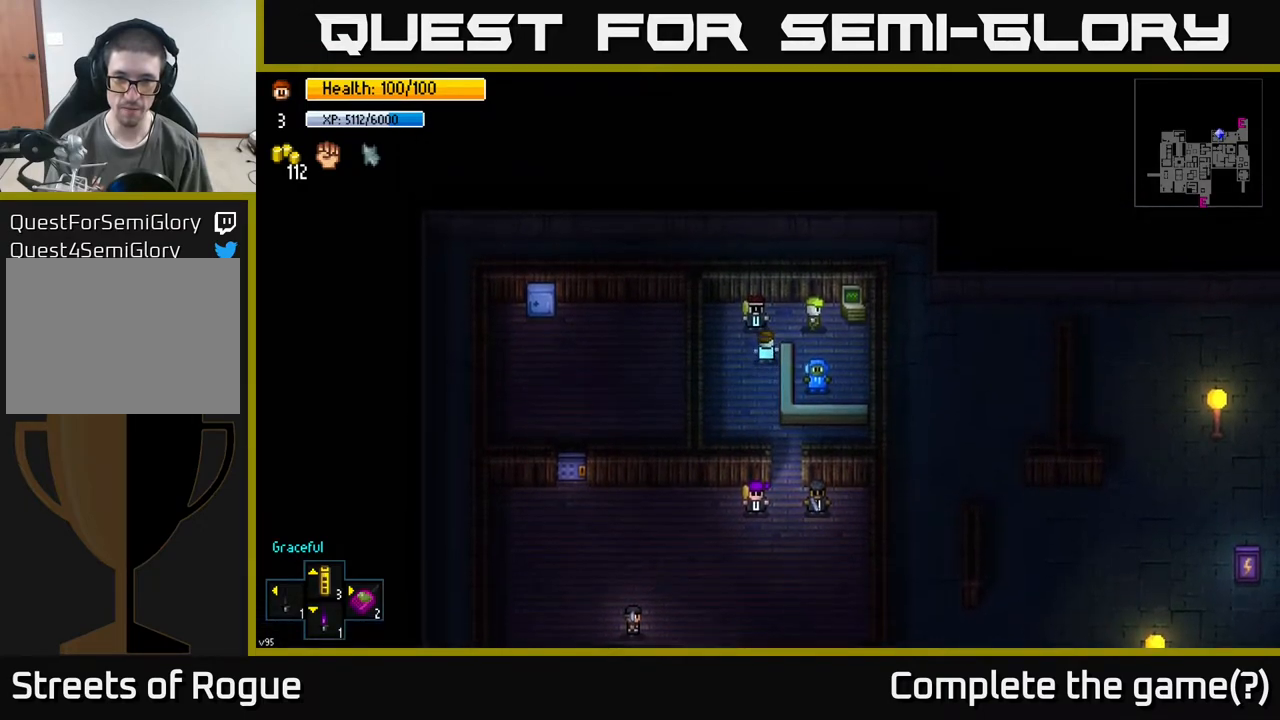
{"buttons": [], "left_stick": "up", "right_stick": "center", "events": [[233, "left_stick", "center"], [450, "left_stick", "up"]]}
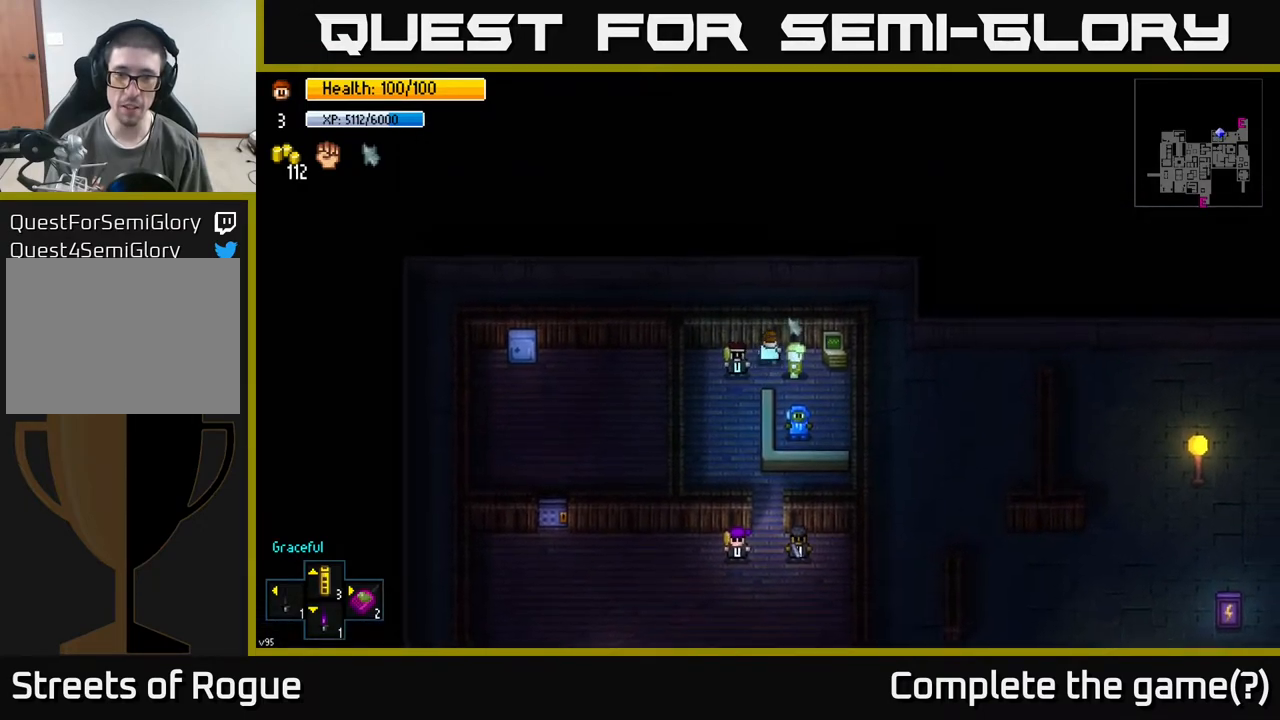
{"buttons": [], "left_stick": "center", "right_stick": "center", "events": [[100, "left_stick", "center"]]}
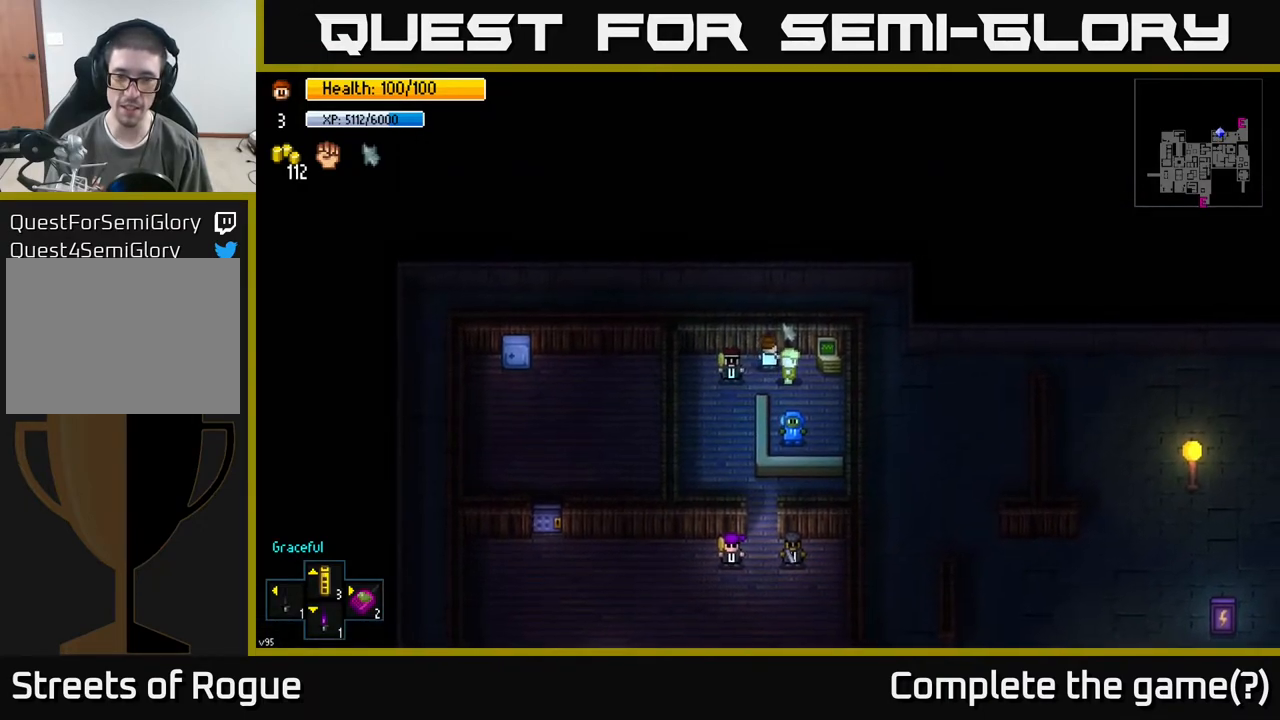
{"buttons": [], "left_stick": "center", "right_stick": "center", "events": []}
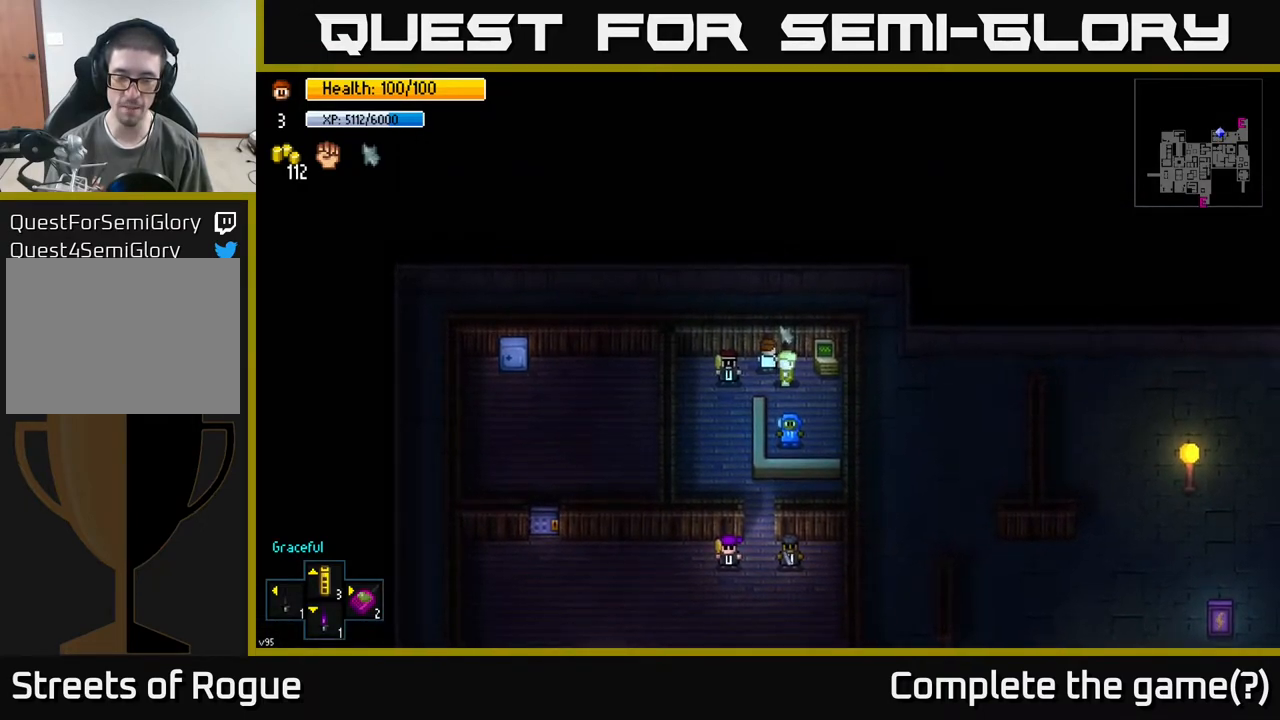
{"buttons": [], "left_stick": "center", "right_stick": "center", "events": []}
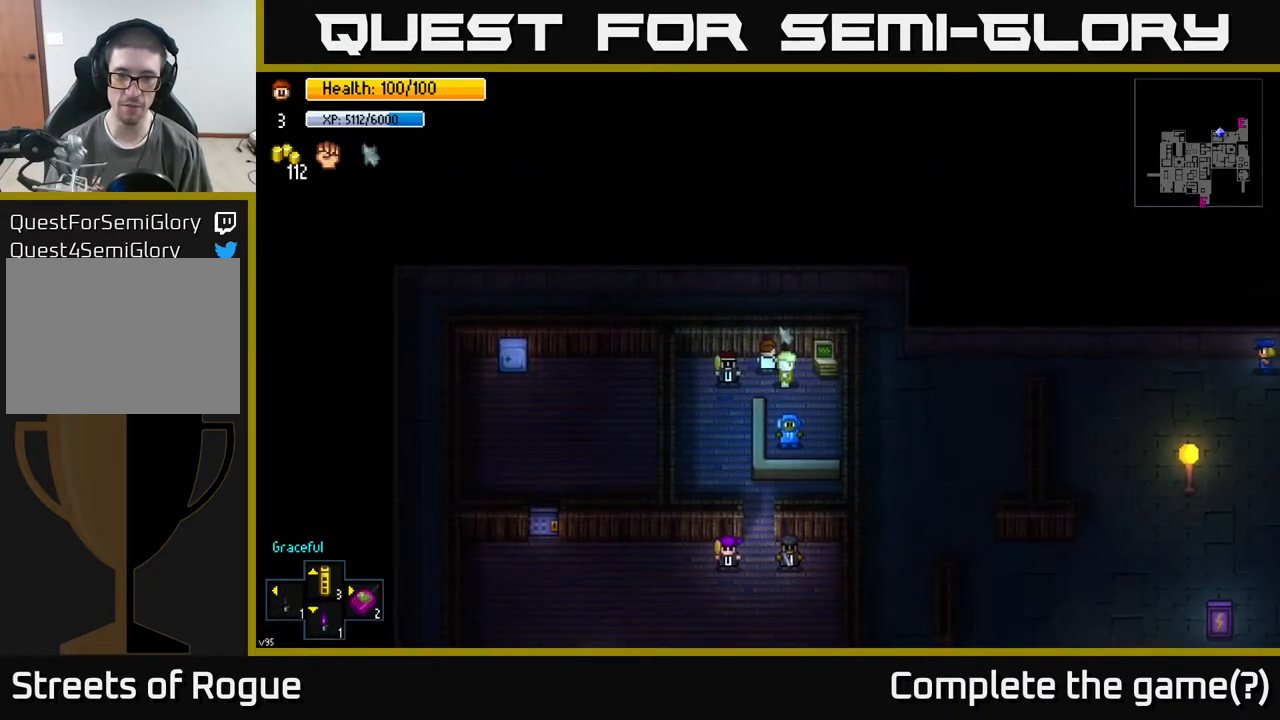
{"buttons": [], "left_stick": "center", "right_stick": "center", "events": []}
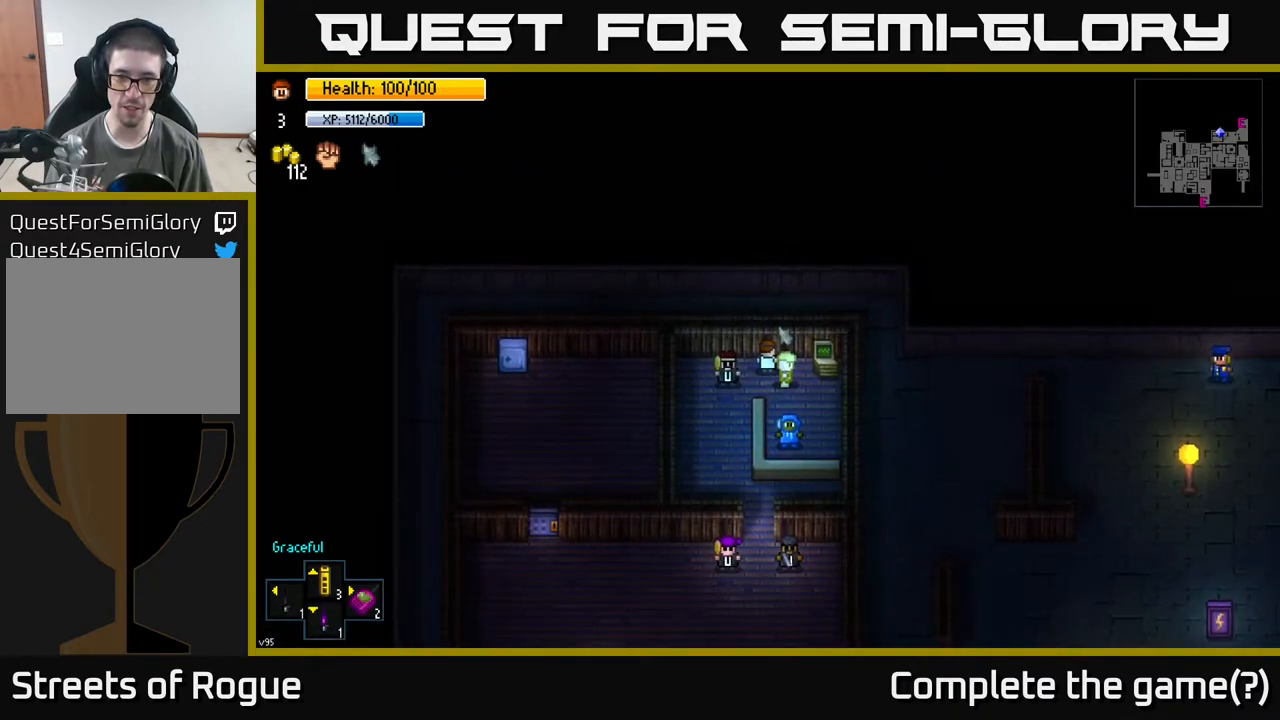
{"buttons": ["L2"], "left_stick": "center", "right_stick": "center", "events": [[483, "L2", "down"]]}
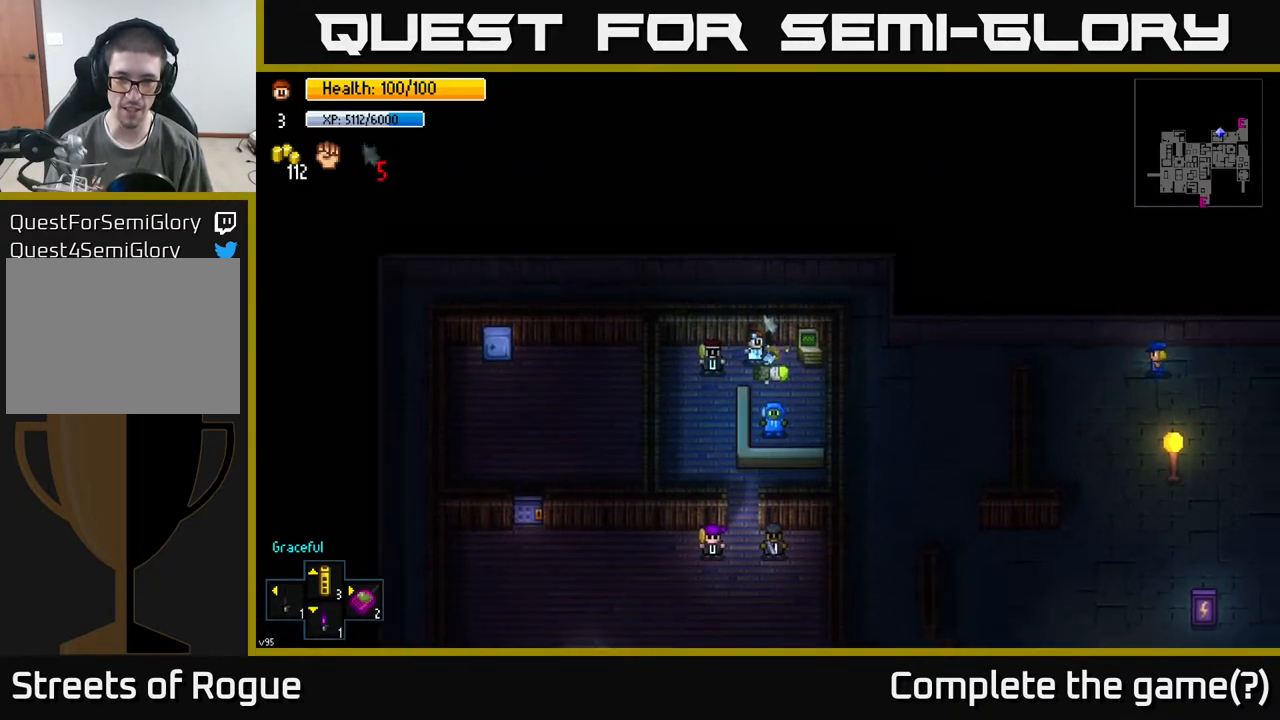
{"buttons": [], "left_stick": "center", "right_stick": "center", "events": [[50, "L2", "up"]]}
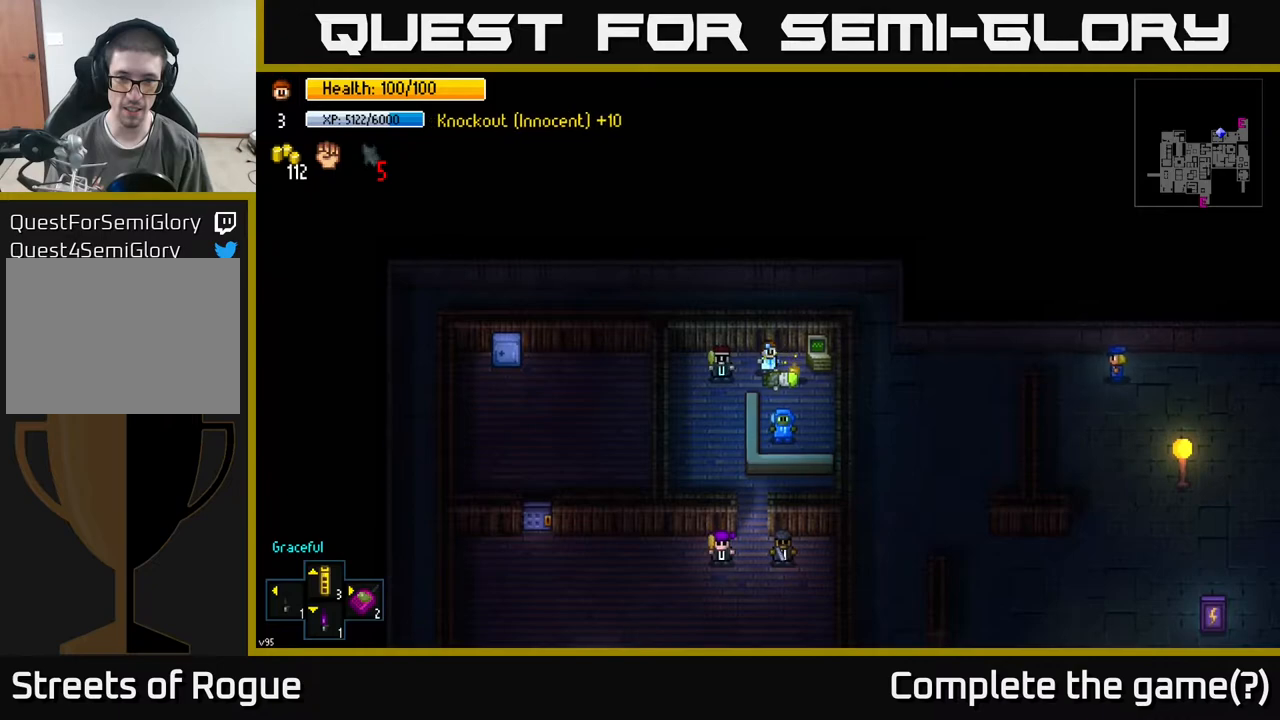
{"buttons": [], "left_stick": "center", "right_stick": "center", "events": [[83, "A", "down"], [167, "A", "up"], [267, "A", "down"], [283, "left_stick", "right"], [317, "A", "up"], [383, "left_stick", "center"], [417, "A", "down"], [500, "A", "up"]]}
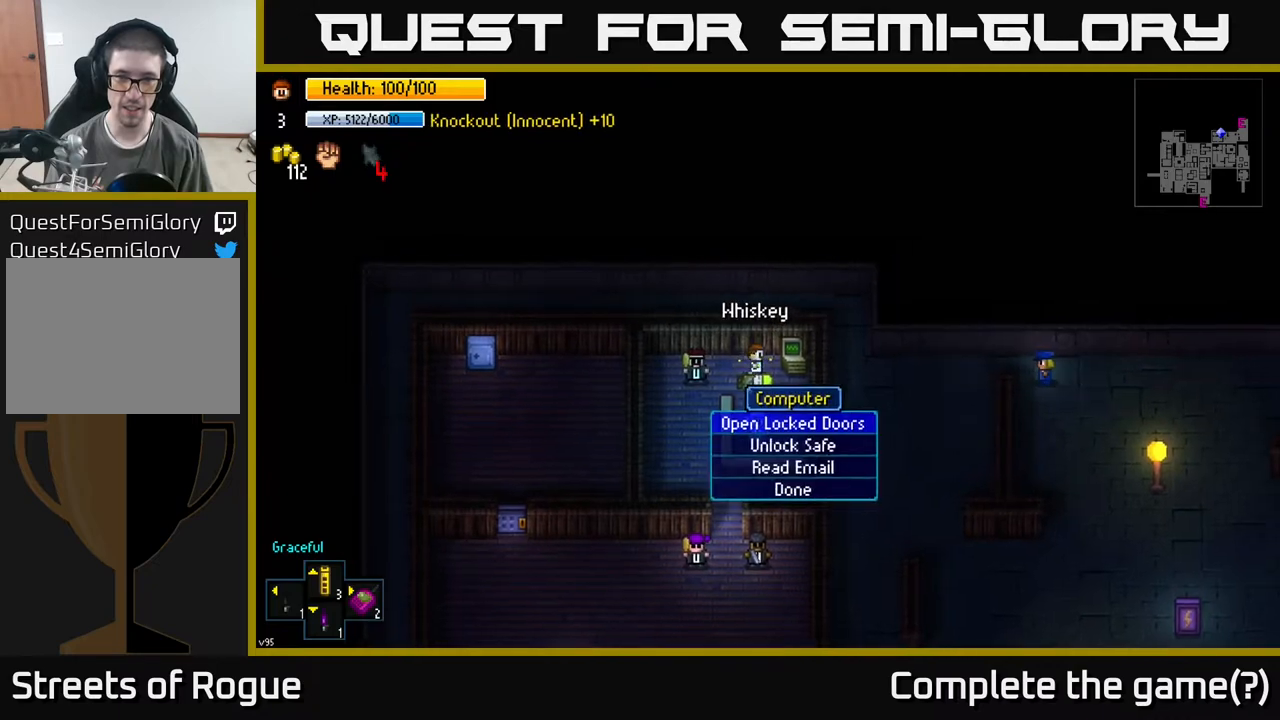
{"buttons": [], "left_stick": "center", "right_stick": "center", "events": []}
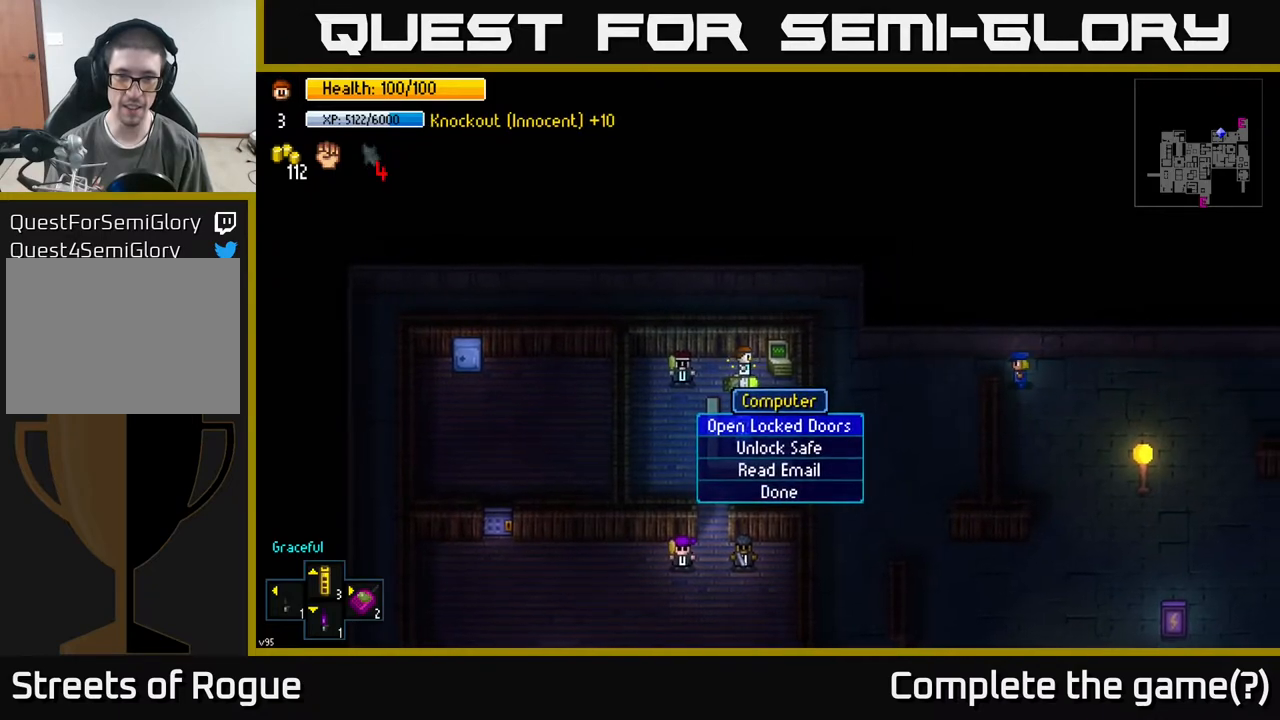
{"buttons": [], "left_stick": "center", "right_stick": "center", "events": []}
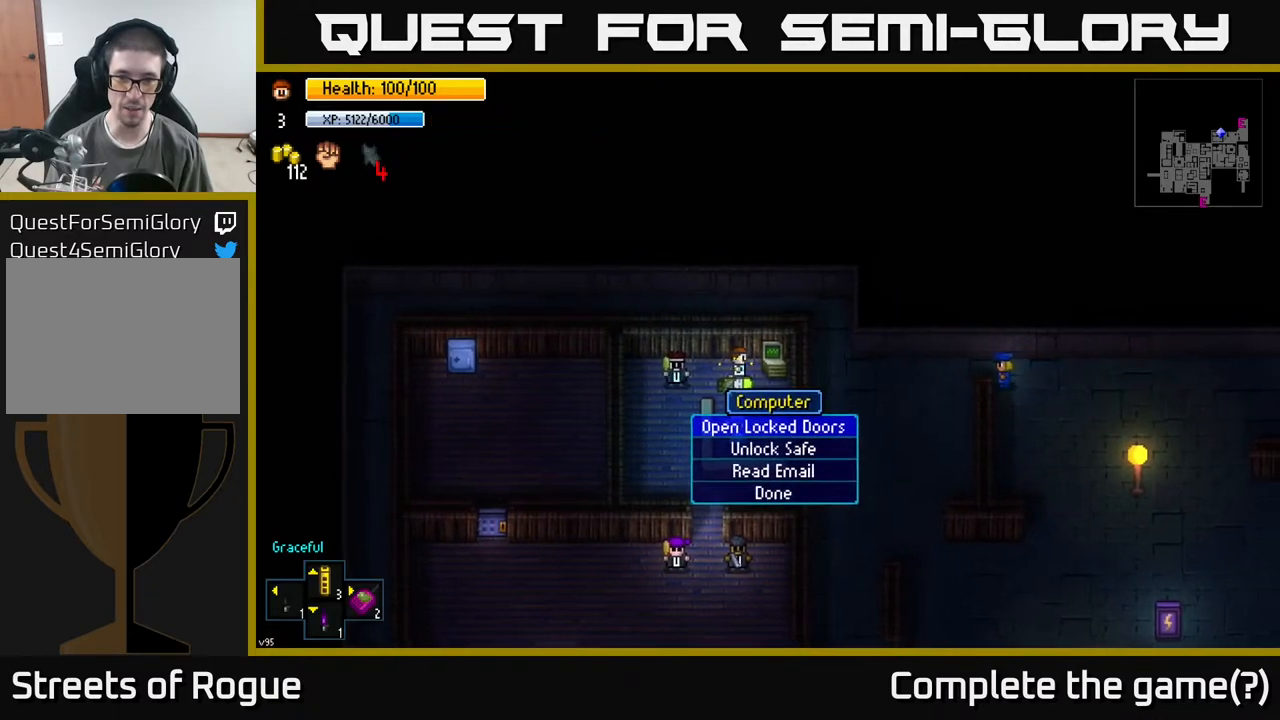
{"buttons": [], "left_stick": "center", "right_stick": "center", "events": [[317, "A", "down"], [400, "A", "up"]]}
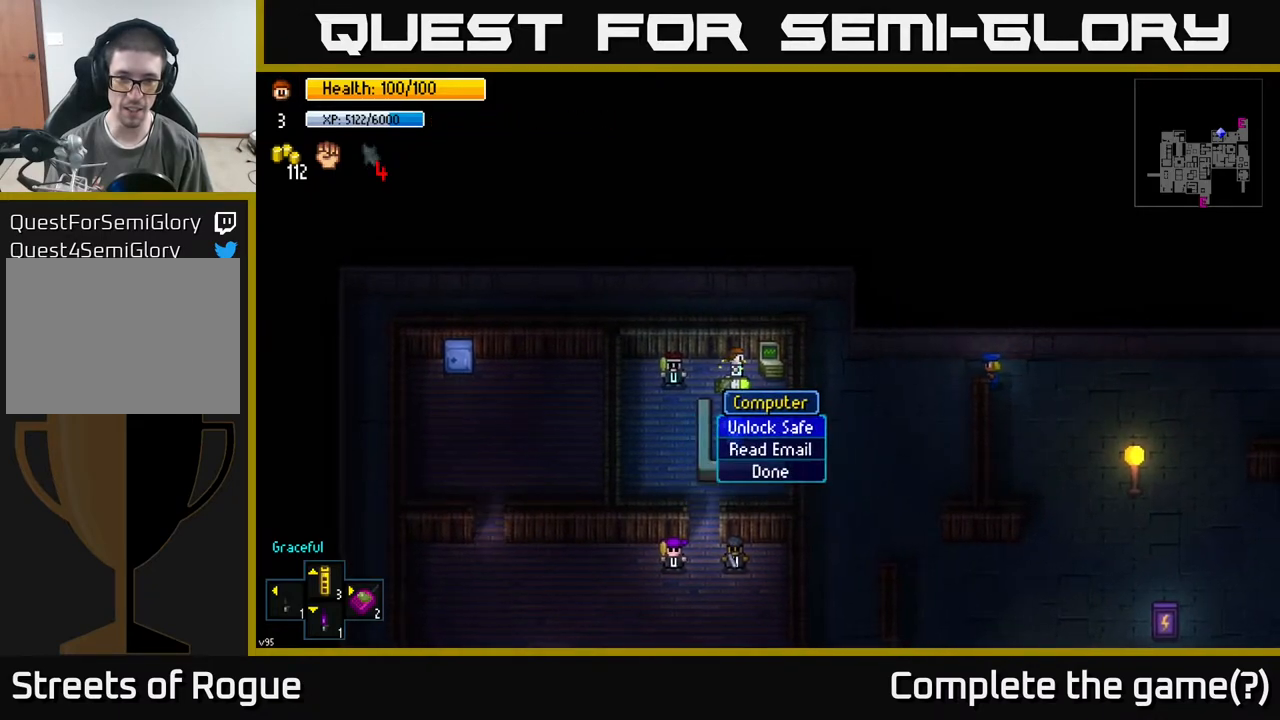
{"buttons": [], "left_stick": "center", "right_stick": "center", "events": [[317, "A", "down"], [417, "A", "up"]]}
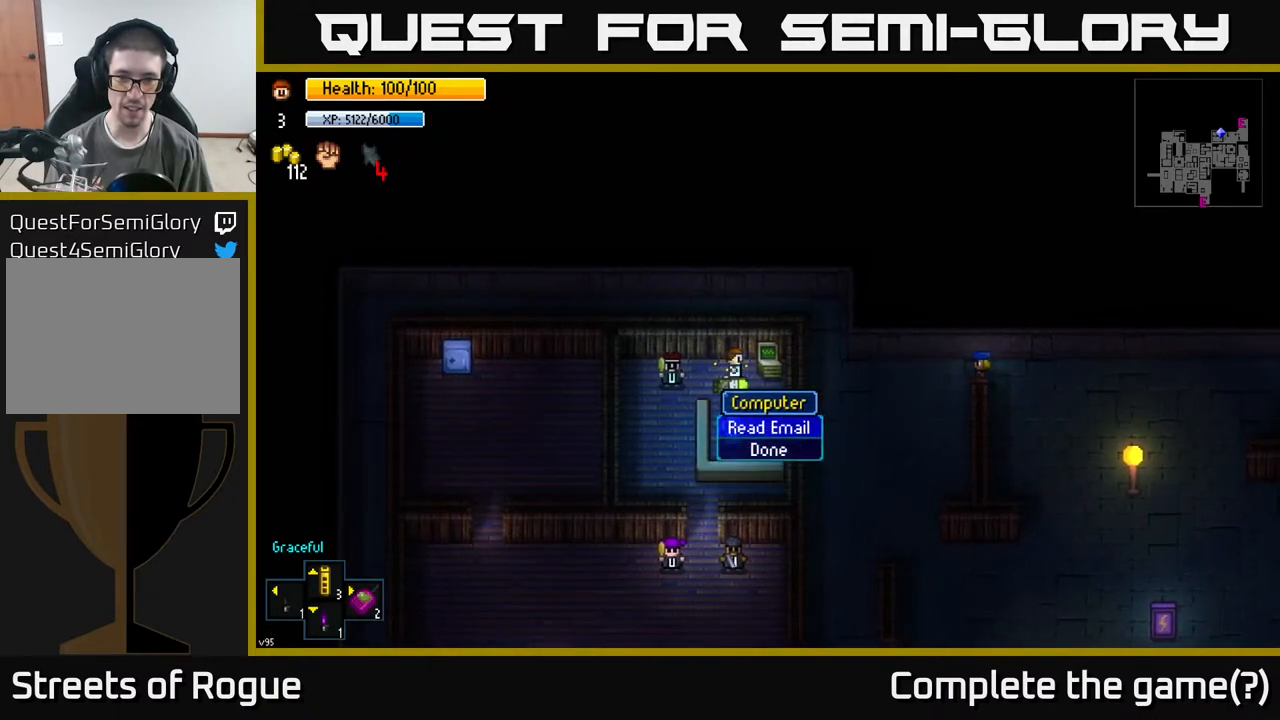
{"buttons": [], "left_stick": "center", "right_stick": "center", "events": [[167, "B", "down"], [250, "B", "up"]]}
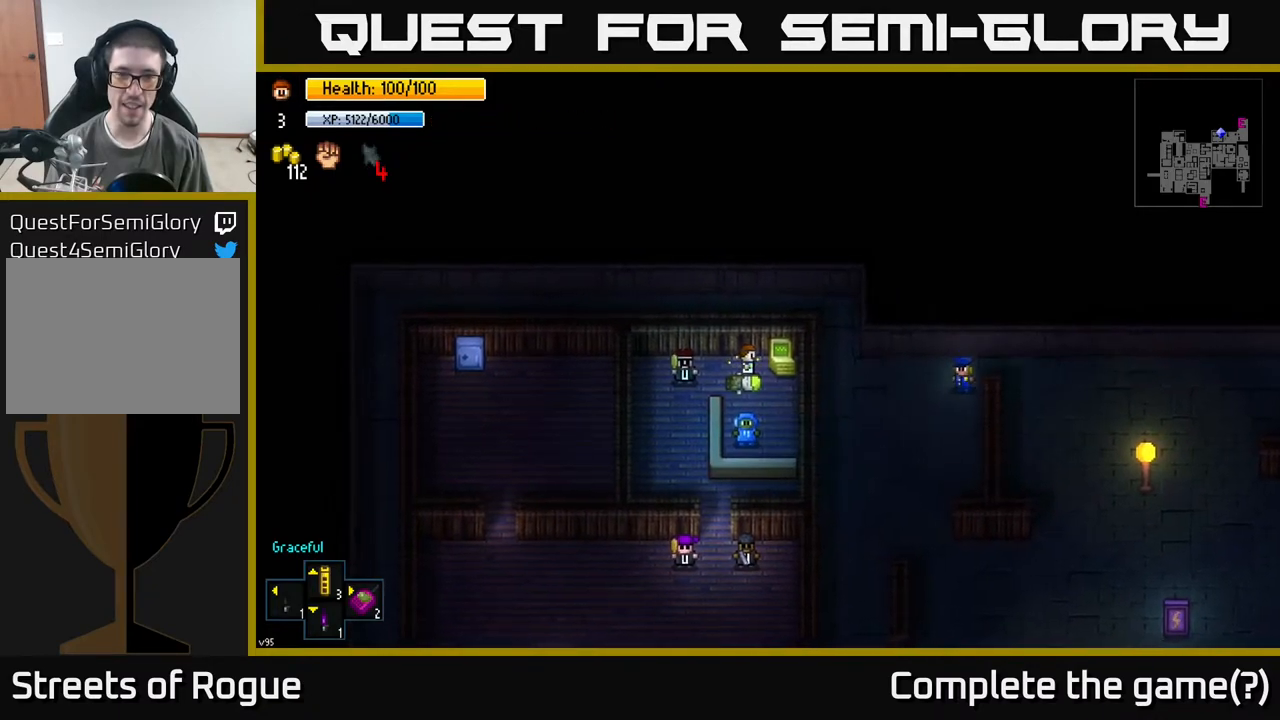
{"buttons": [], "left_stick": "down", "right_stick": "center", "events": [[33, "left_stick", "left"], [233, "left_stick", "down-left"], [433, "left_stick", "down"]]}
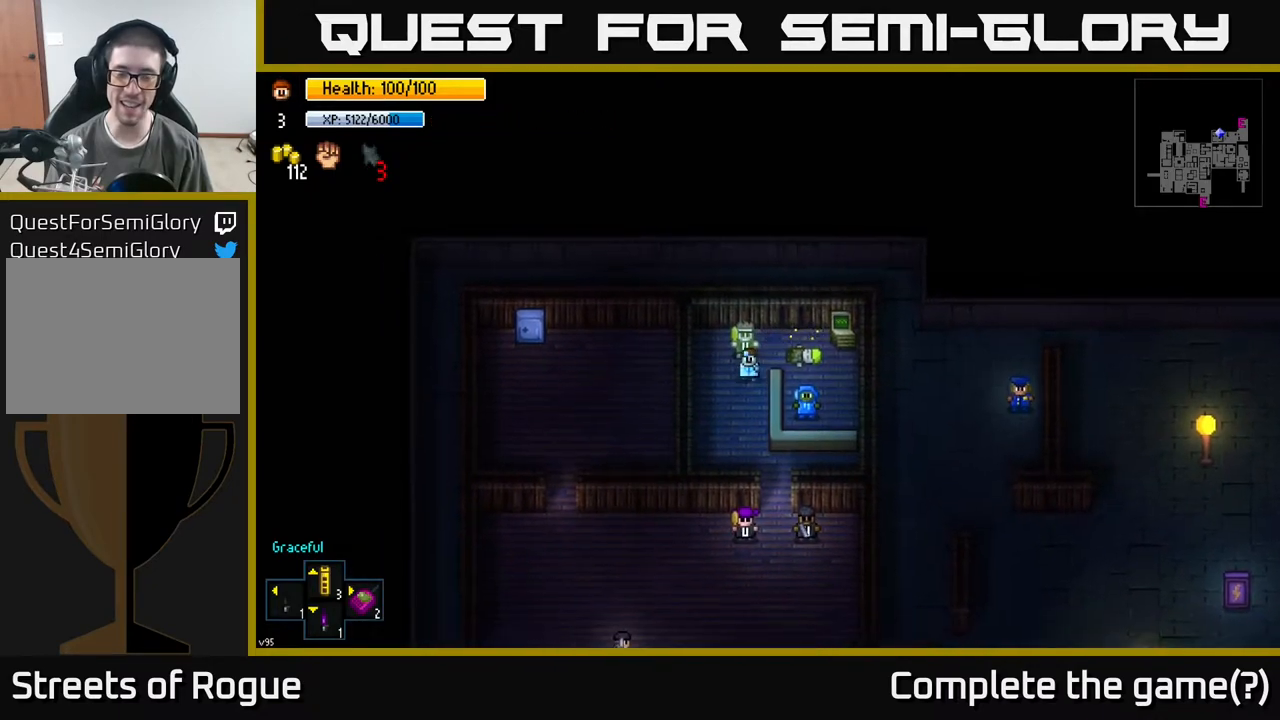
{"buttons": [], "left_stick": "down-right", "right_stick": "center", "events": [[317, "left_stick", "down-right"]]}
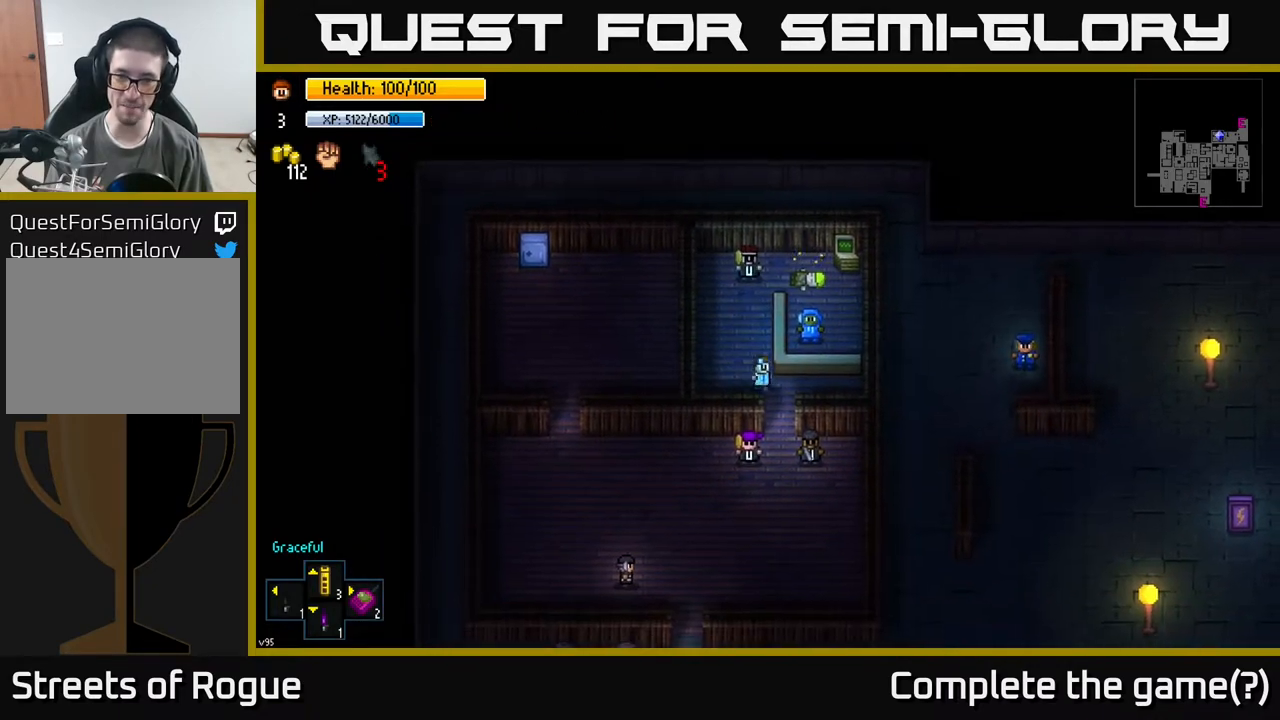
{"buttons": [], "left_stick": "down-left", "right_stick": "center", "events": [[167, "left_stick", "down"], [350, "left_stick", "down-left"]]}
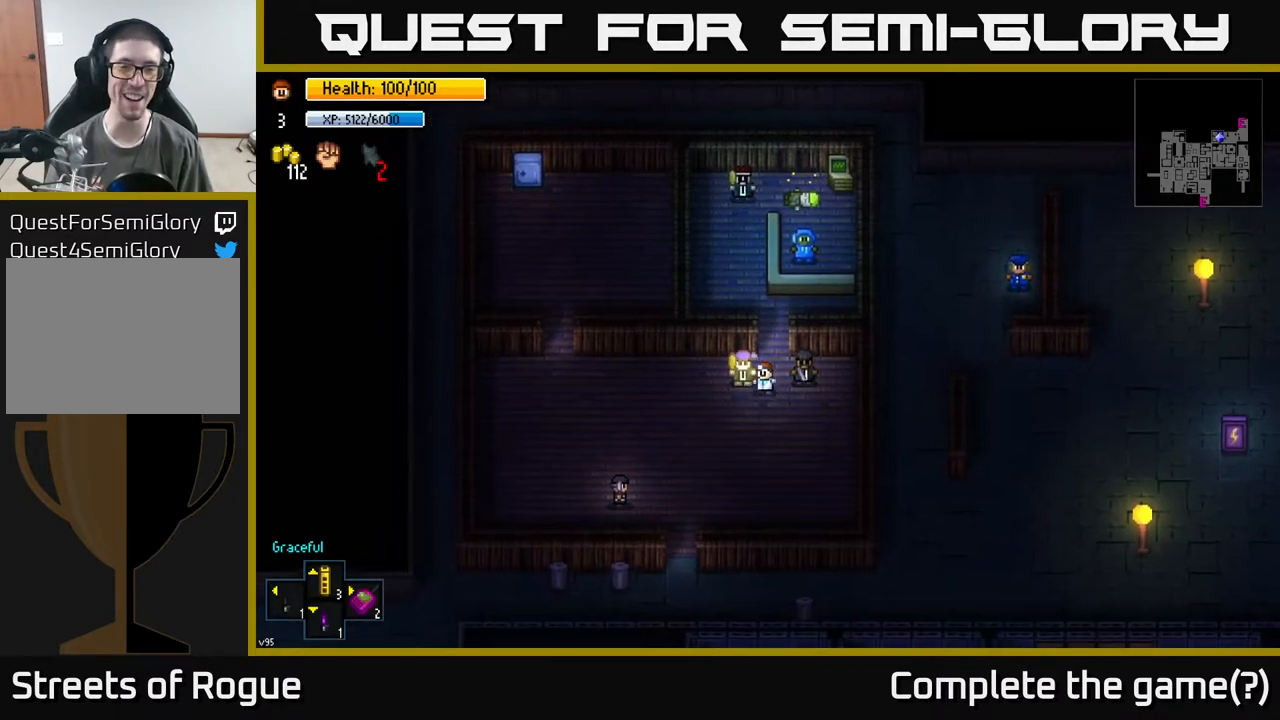
{"buttons": [], "left_stick": "left", "right_stick": "center", "events": [[67, "left_stick", "left"]]}
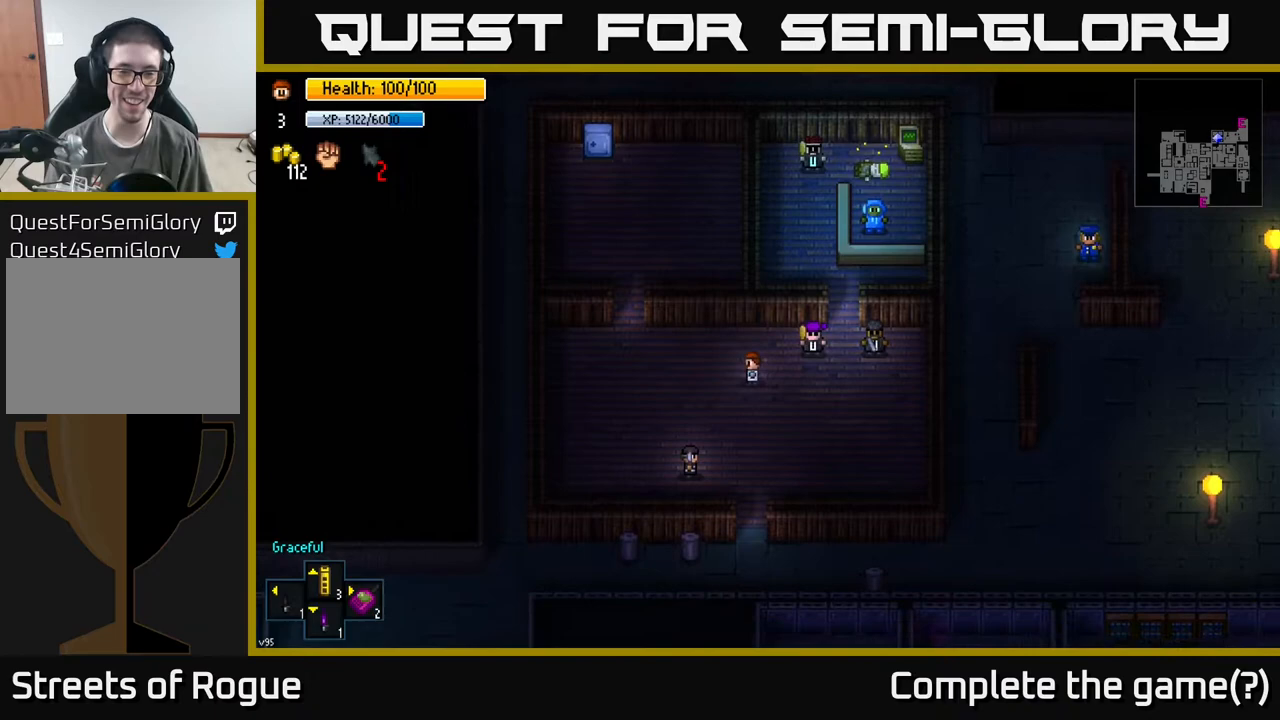
{"buttons": [], "left_stick": "up-left", "right_stick": "center", "events": [[217, "left_stick", "up-left"]]}
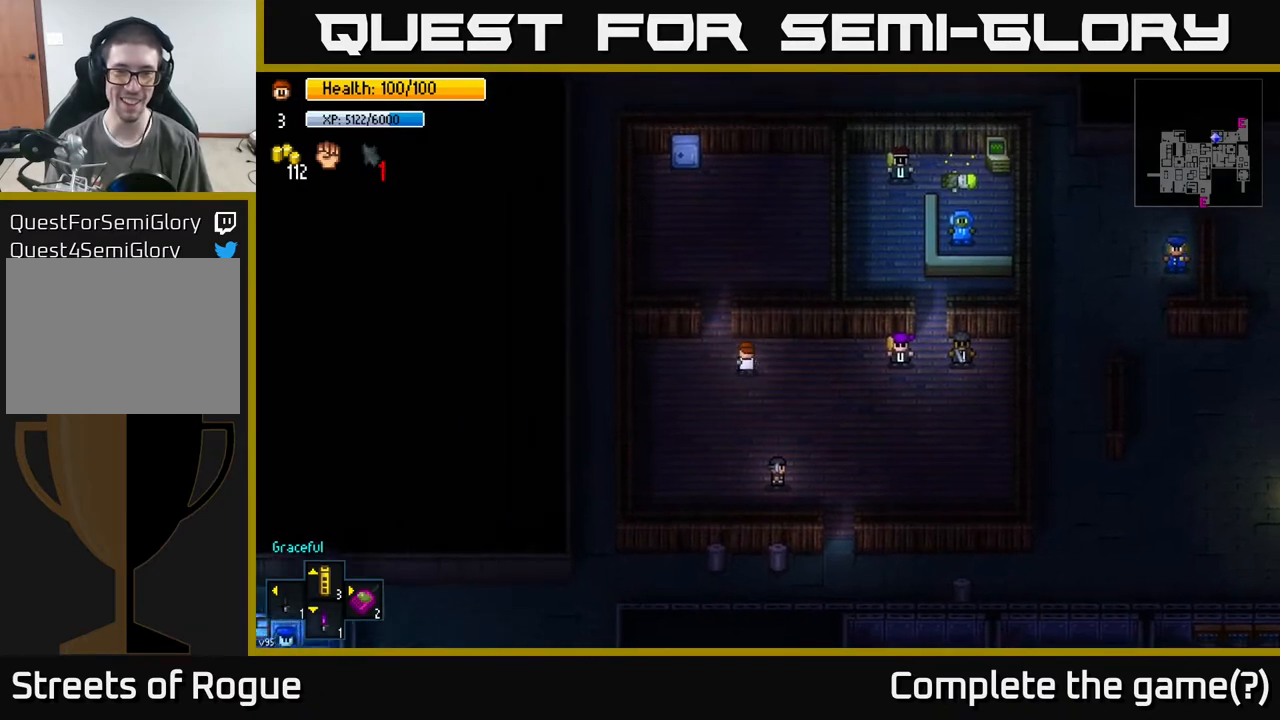
{"buttons": [], "left_stick": "up", "right_stick": "center", "events": [[150, "left_stick", "up"]]}
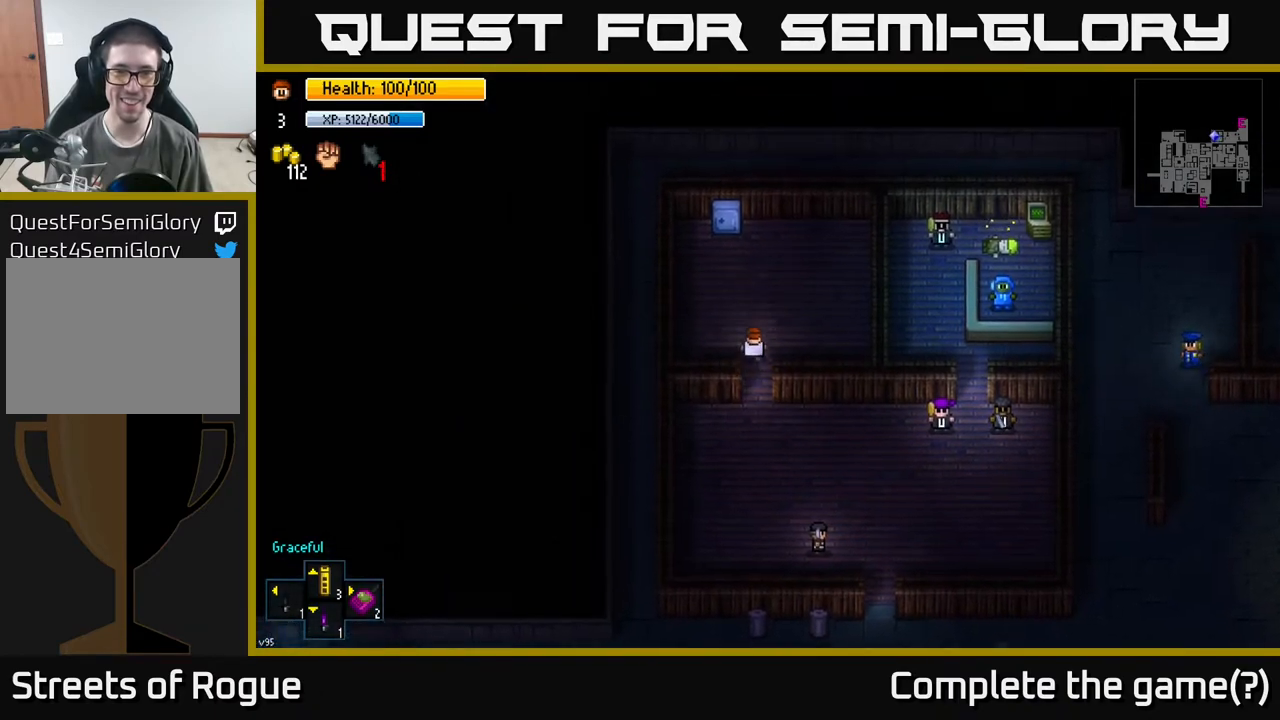
{"buttons": [], "left_stick": "center", "right_stick": "center", "events": [[333, "left_stick", "up-left"], [450, "left_stick", "center"]]}
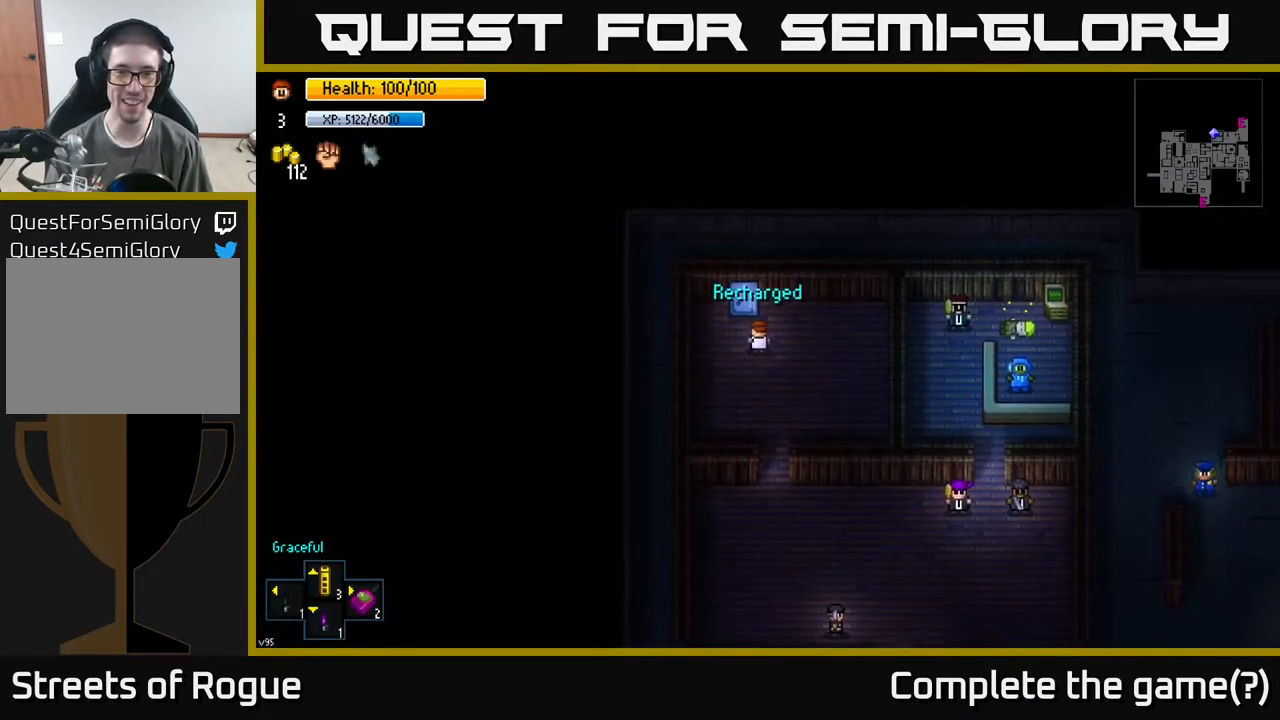
{"buttons": ["A"], "left_stick": "center", "right_stick": "center", "events": [[117, "A", "down"], [233, "A", "up"], [483, "A", "down"]]}
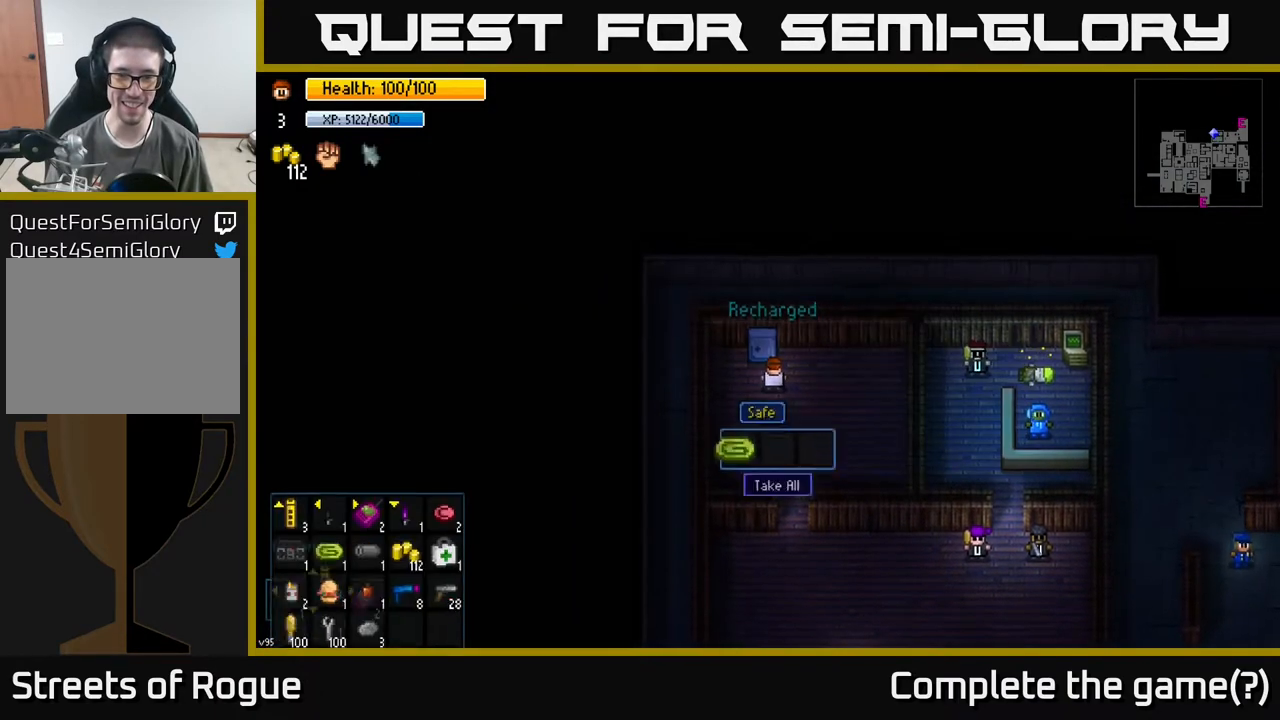
{"buttons": [], "left_stick": "down", "right_stick": "center", "events": [[100, "A", "up"], [233, "left_stick", "down"], [317, "B", "down"], [417, "B", "up"]]}
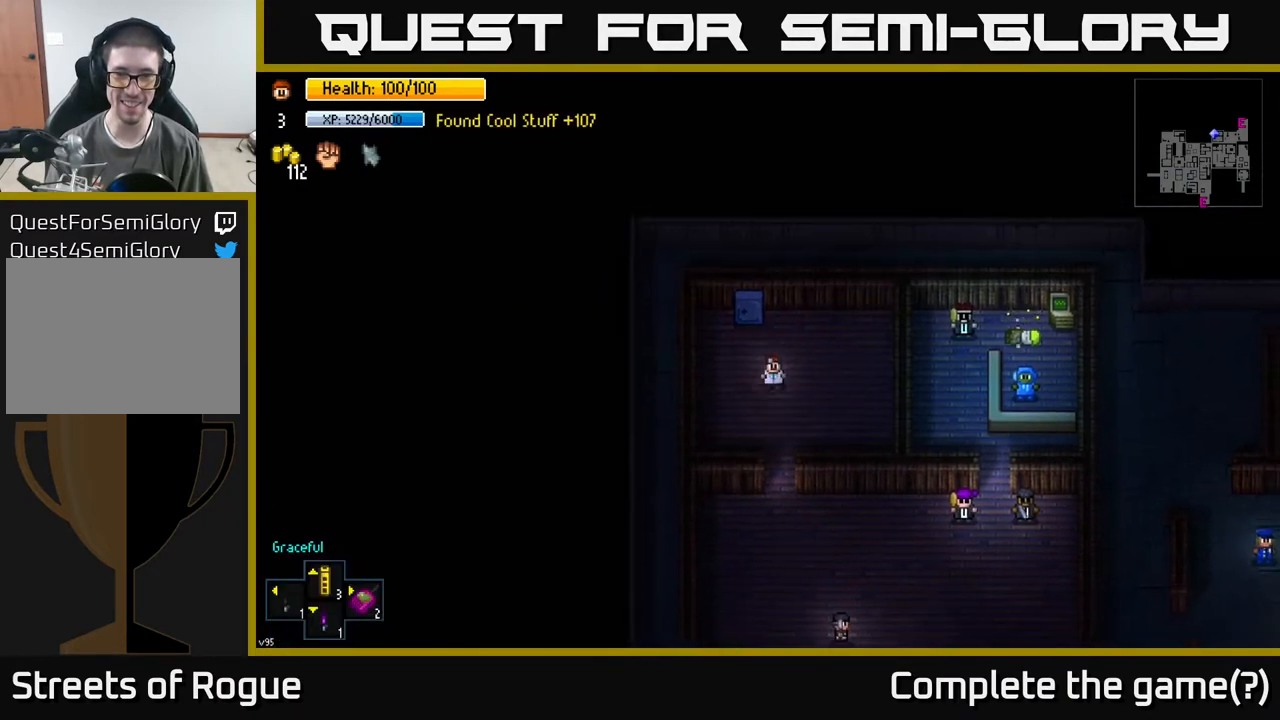
{"buttons": [], "left_stick": "down", "right_stick": "center", "events": []}
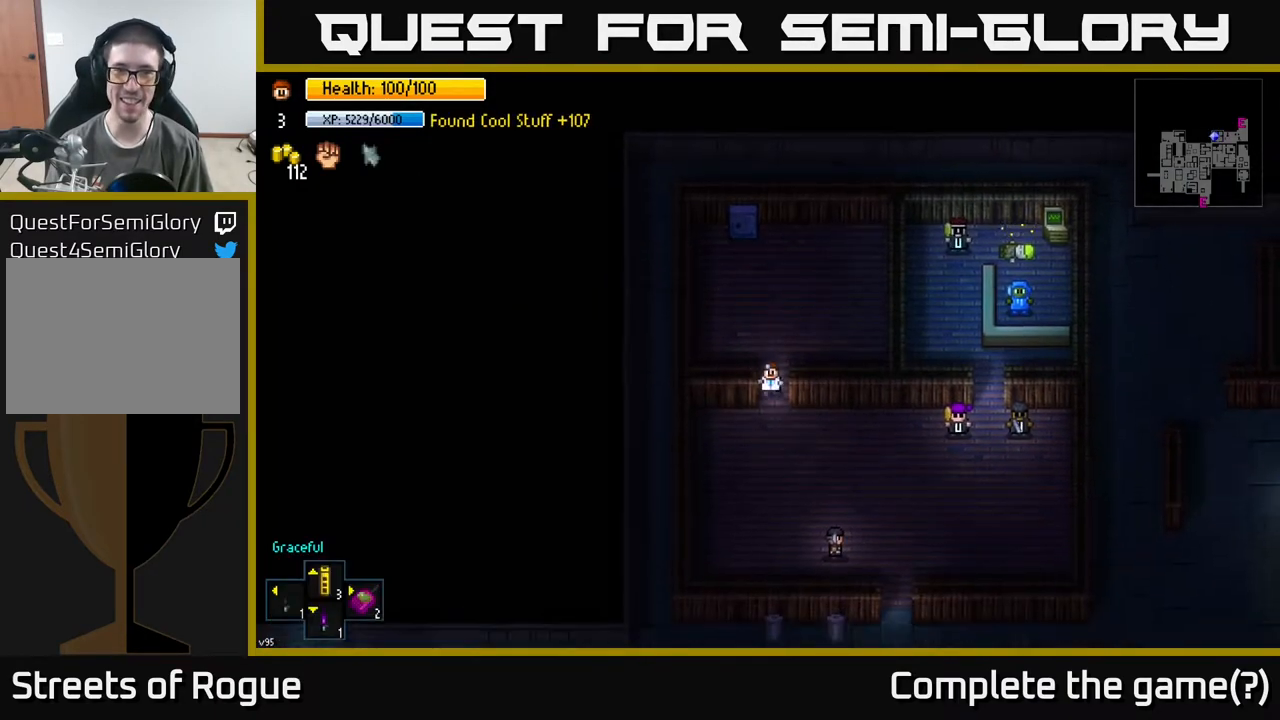
{"buttons": [], "left_stick": "down-right", "right_stick": "center", "events": [[117, "left_stick", "down-right"]]}
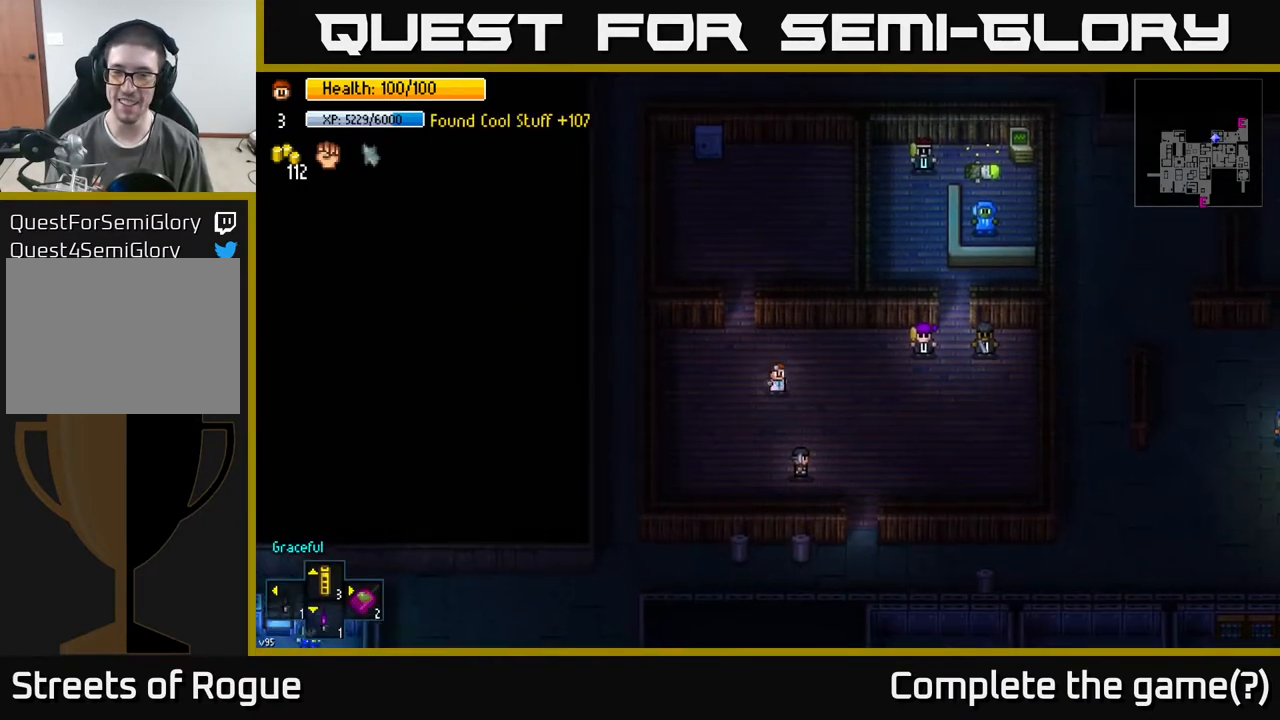
{"buttons": [], "left_stick": "down-right", "right_stick": "center", "events": []}
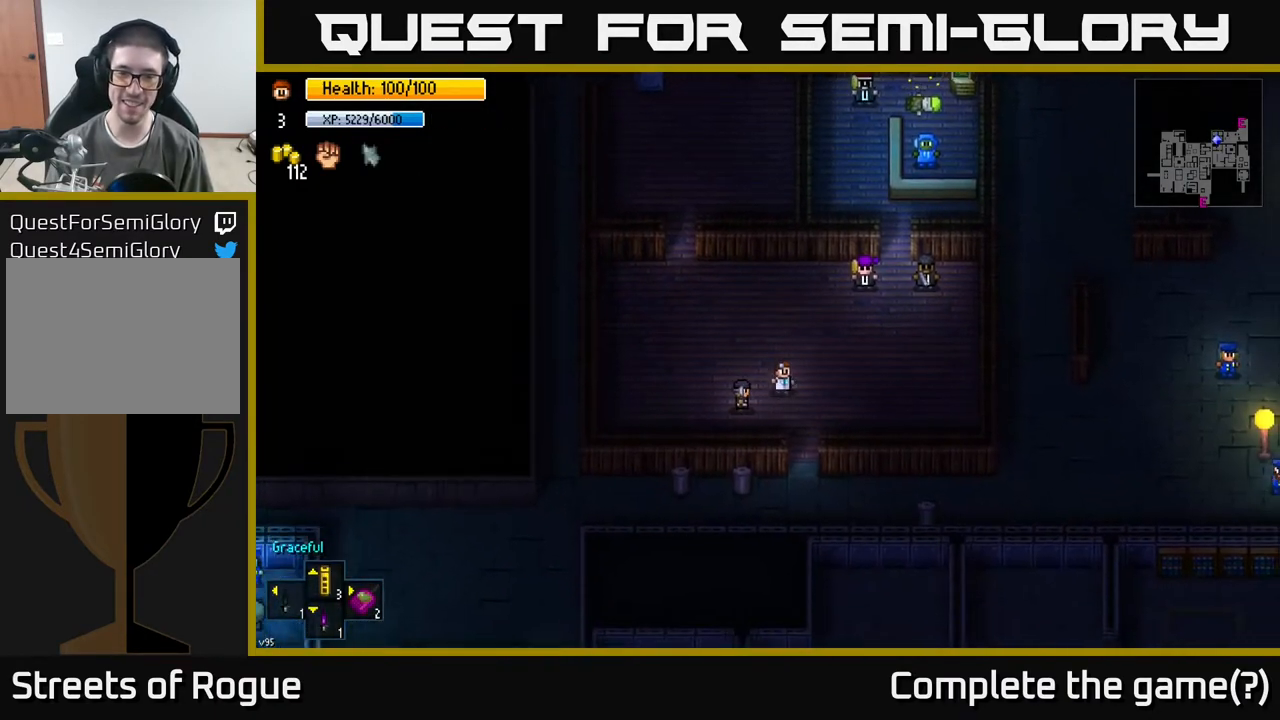
{"buttons": [], "left_stick": "down", "right_stick": "center", "events": [[67, "left_stick", "down"]]}
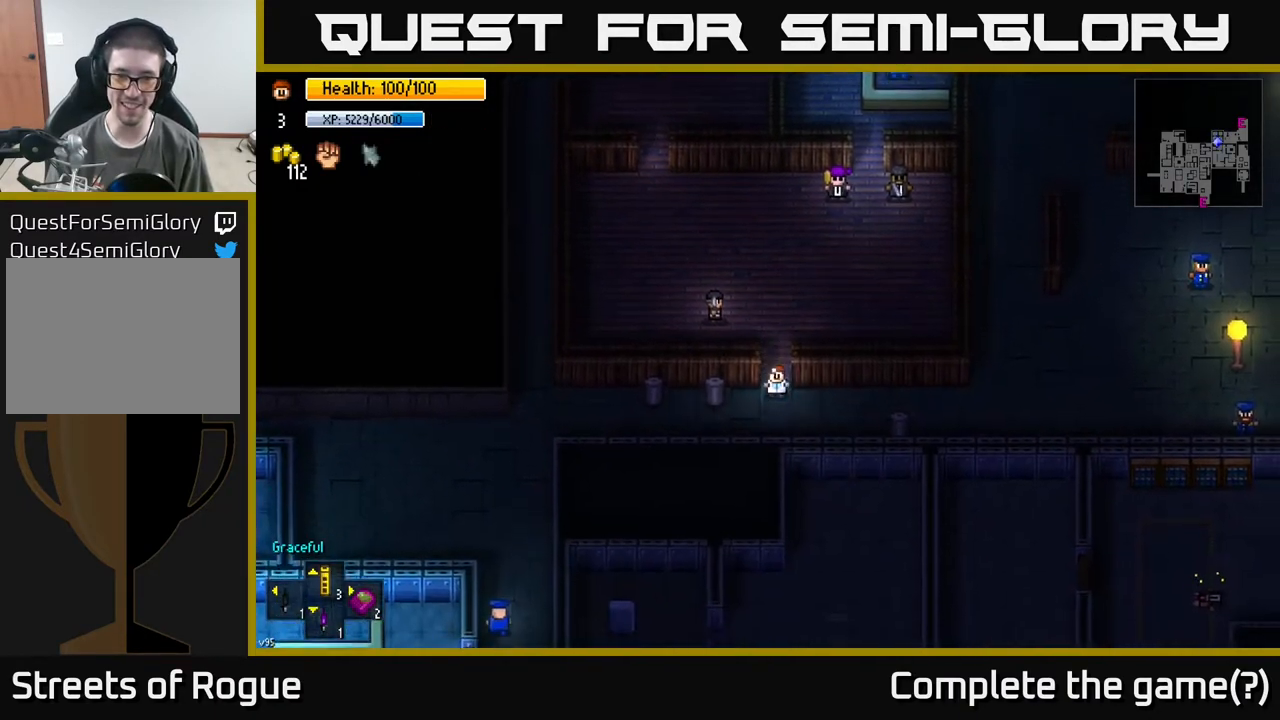
{"buttons": [], "left_stick": "left", "right_stick": "center", "events": [[17, "A", "down"], [67, "left_stick", "down-left"], [117, "A", "up"], [200, "left_stick", "left"]]}
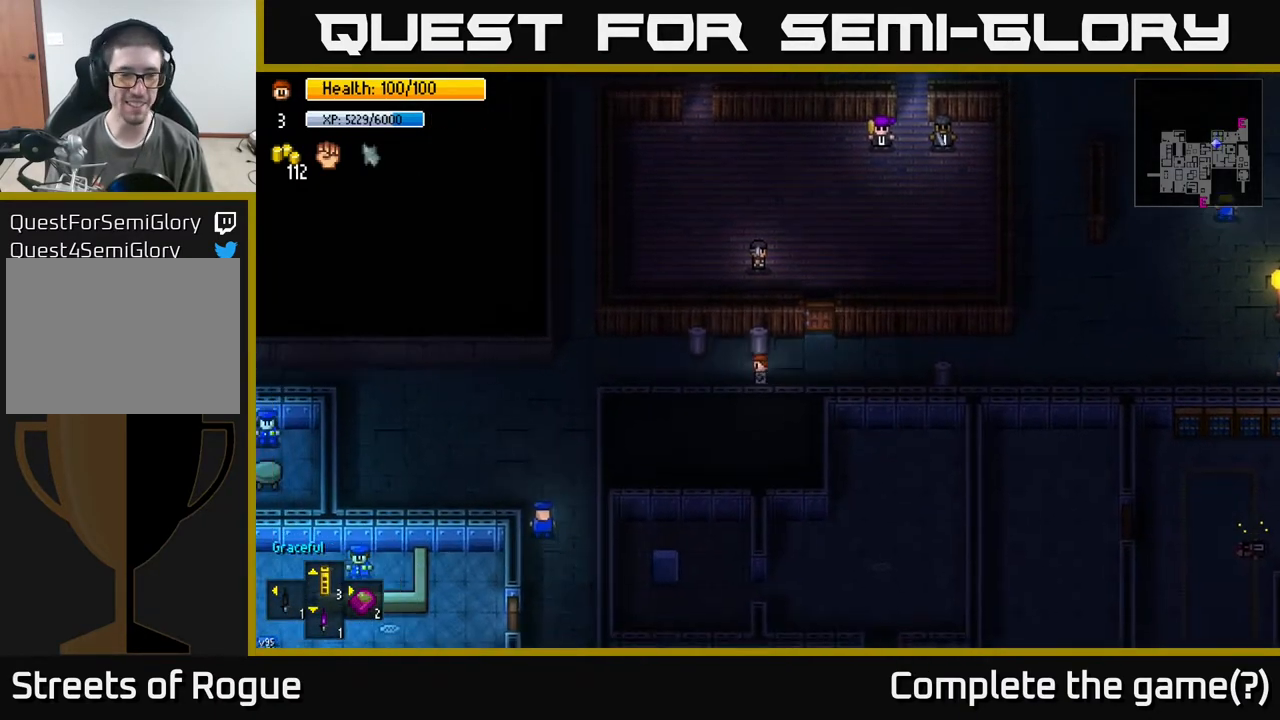
{"buttons": [], "left_stick": "center", "right_stick": "center", "events": [[300, "Y", "down"], [317, "left_stick", "center"], [383, "Y", "up"]]}
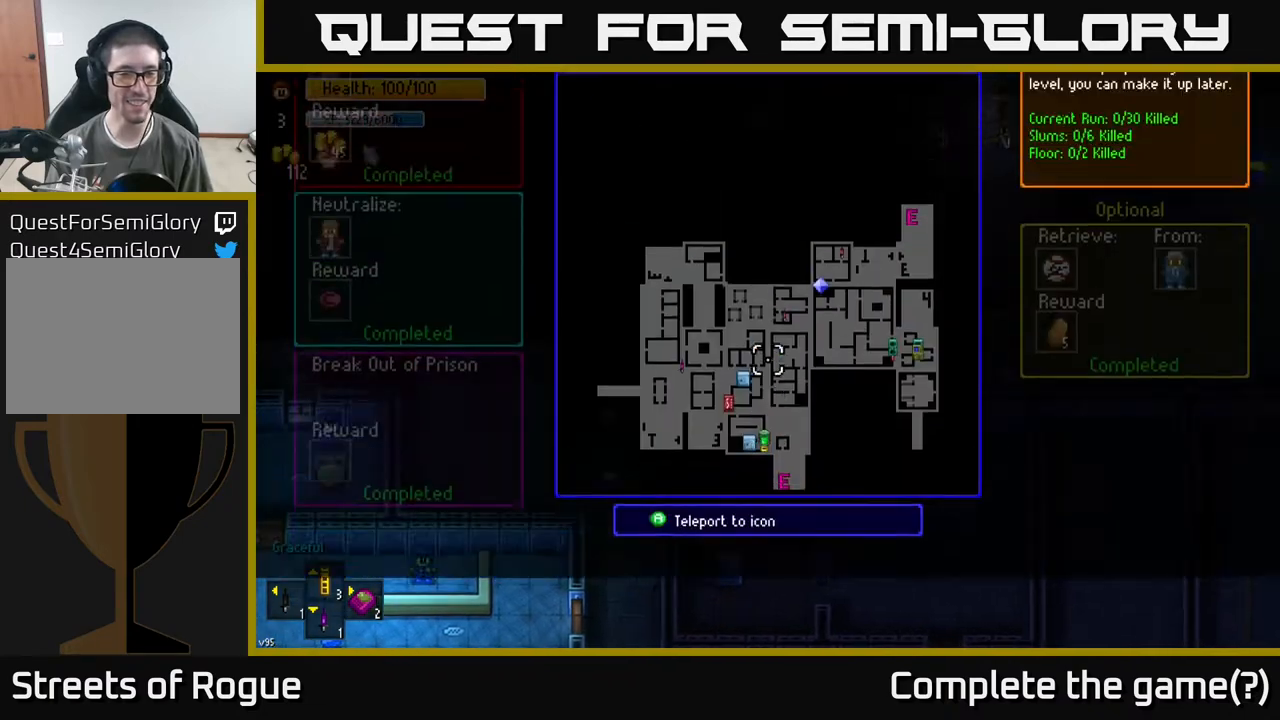
{"buttons": [], "left_stick": "center", "right_stick": "center", "events": []}